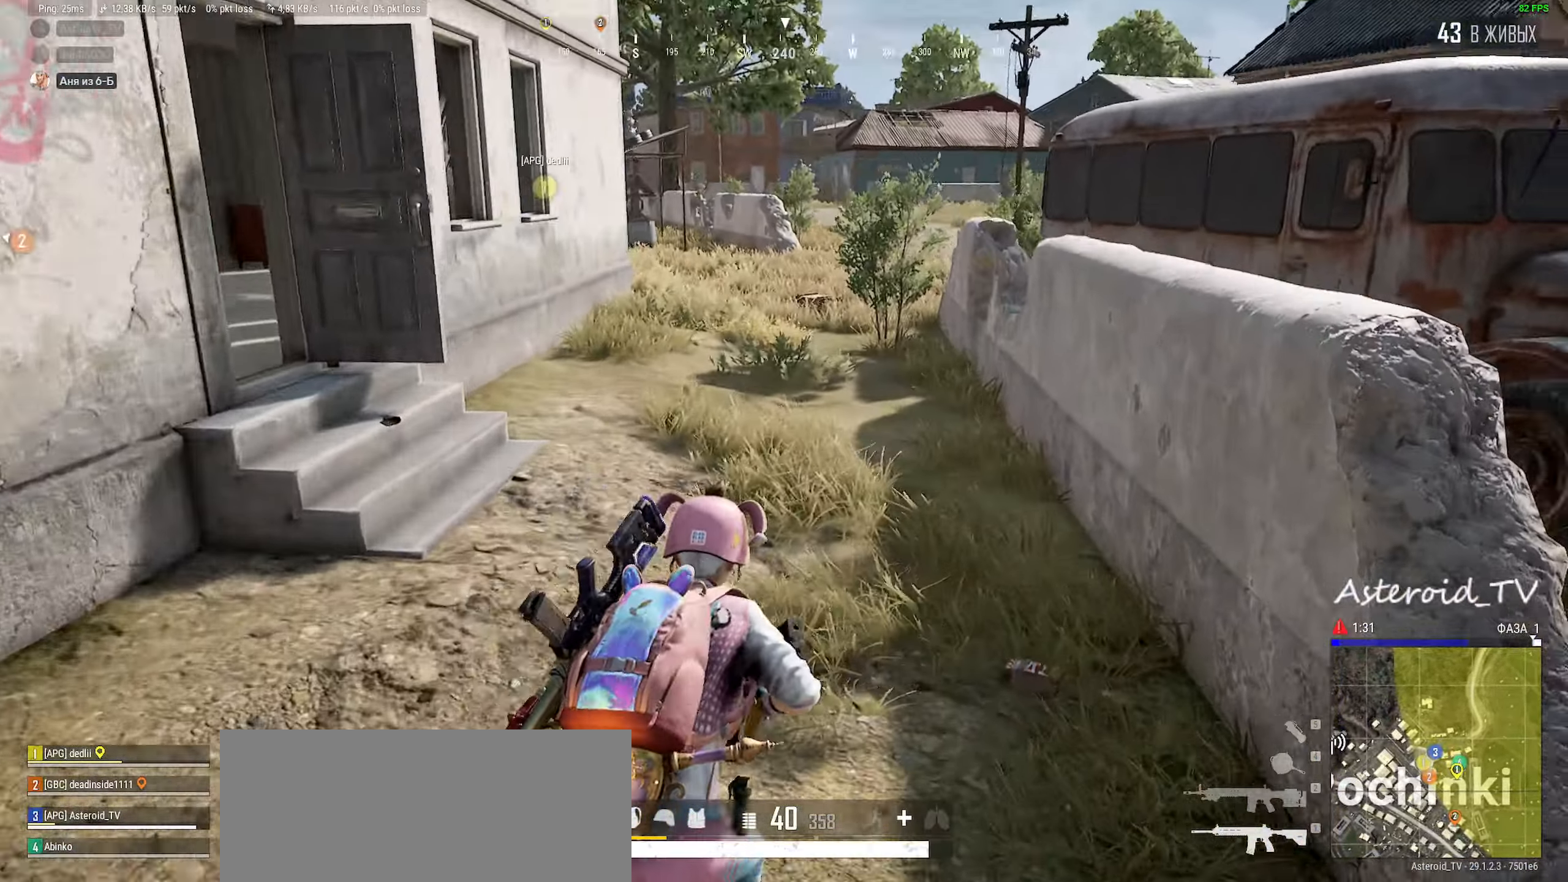
Gameplay with keyboard and mouse; each line is a JSON object with the keys and mouse buttons held at the frame after it. "events" lists presses ("down") and releases ("up") of "a", "ctrl", "d", "e", "f", "q", "r", "s", "shift", "space", "tab", "w", "mouse_left", "mouse_wheel" and "mouse_right" between this image and that frame as [ms after this image, input, new state], when the widget could be followed in between. "mouse_left", "mouse_wheel", "mouse_right" = the "left", "wheel", "right" buttons of the "mouse" list. No other keys are recorded. "wheel" means that the mouse wheel is clicked or scrolled. Mouse movement is not recorded.
{"keys": ["a", "shift", "w"], "mouse": [], "events": [[133, "mouse_right", "up"], [167, "d", "up"], [283, "a", "down"]]}
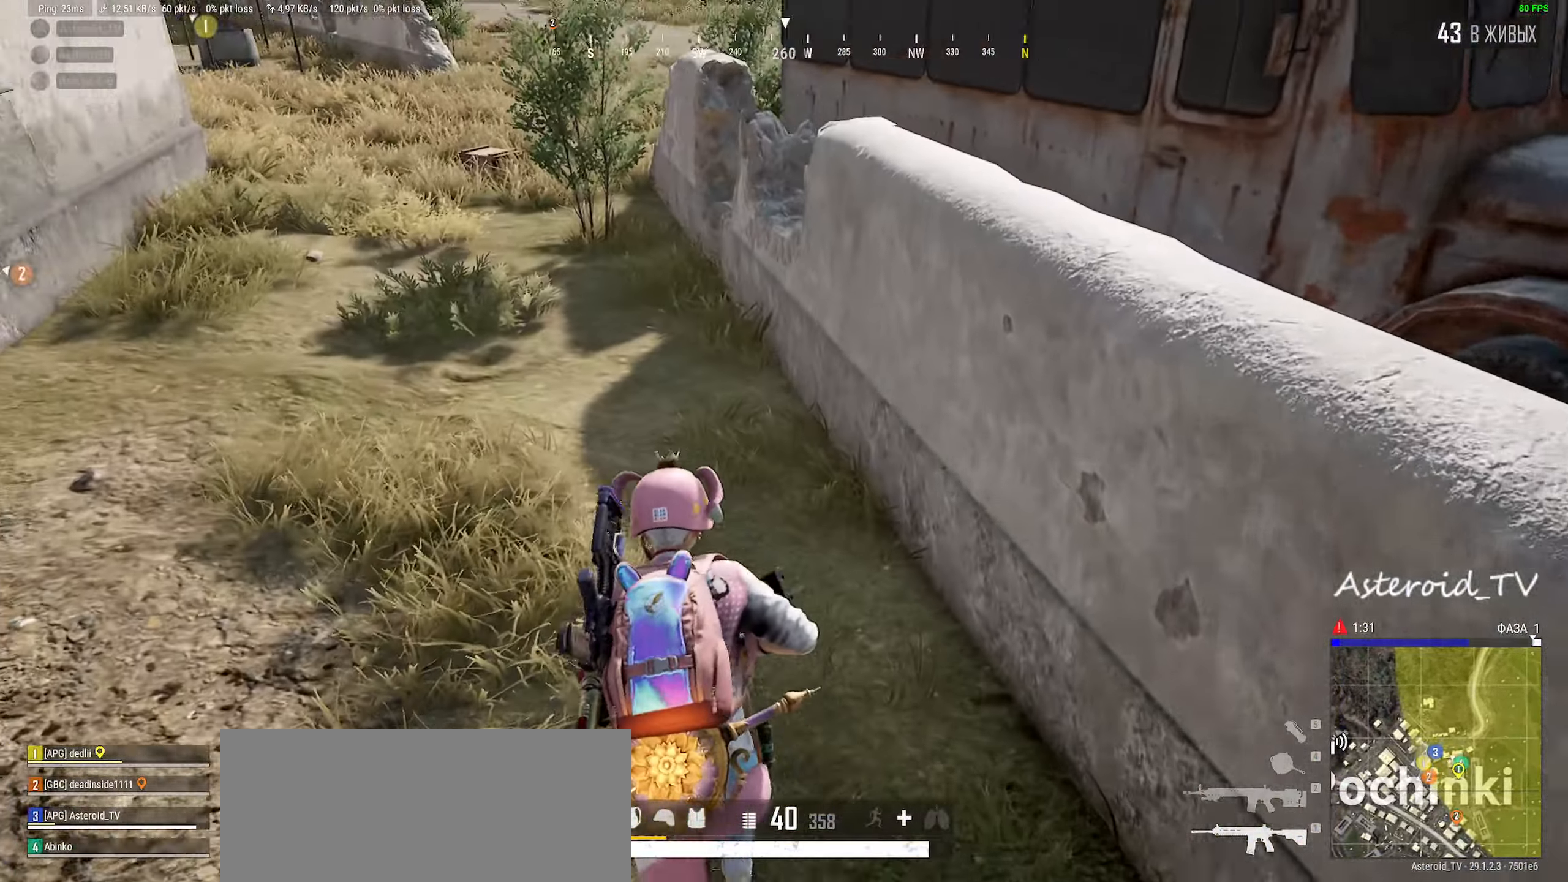
{"keys": ["shift", "w"], "mouse": [], "events": [[67, "a", "up"], [117, "w", "up"], [167, "a", "down"], [183, "mouse_right", "down"], [217, "mouse_right", "up"], [333, "w", "down"], [450, "a", "up"]]}
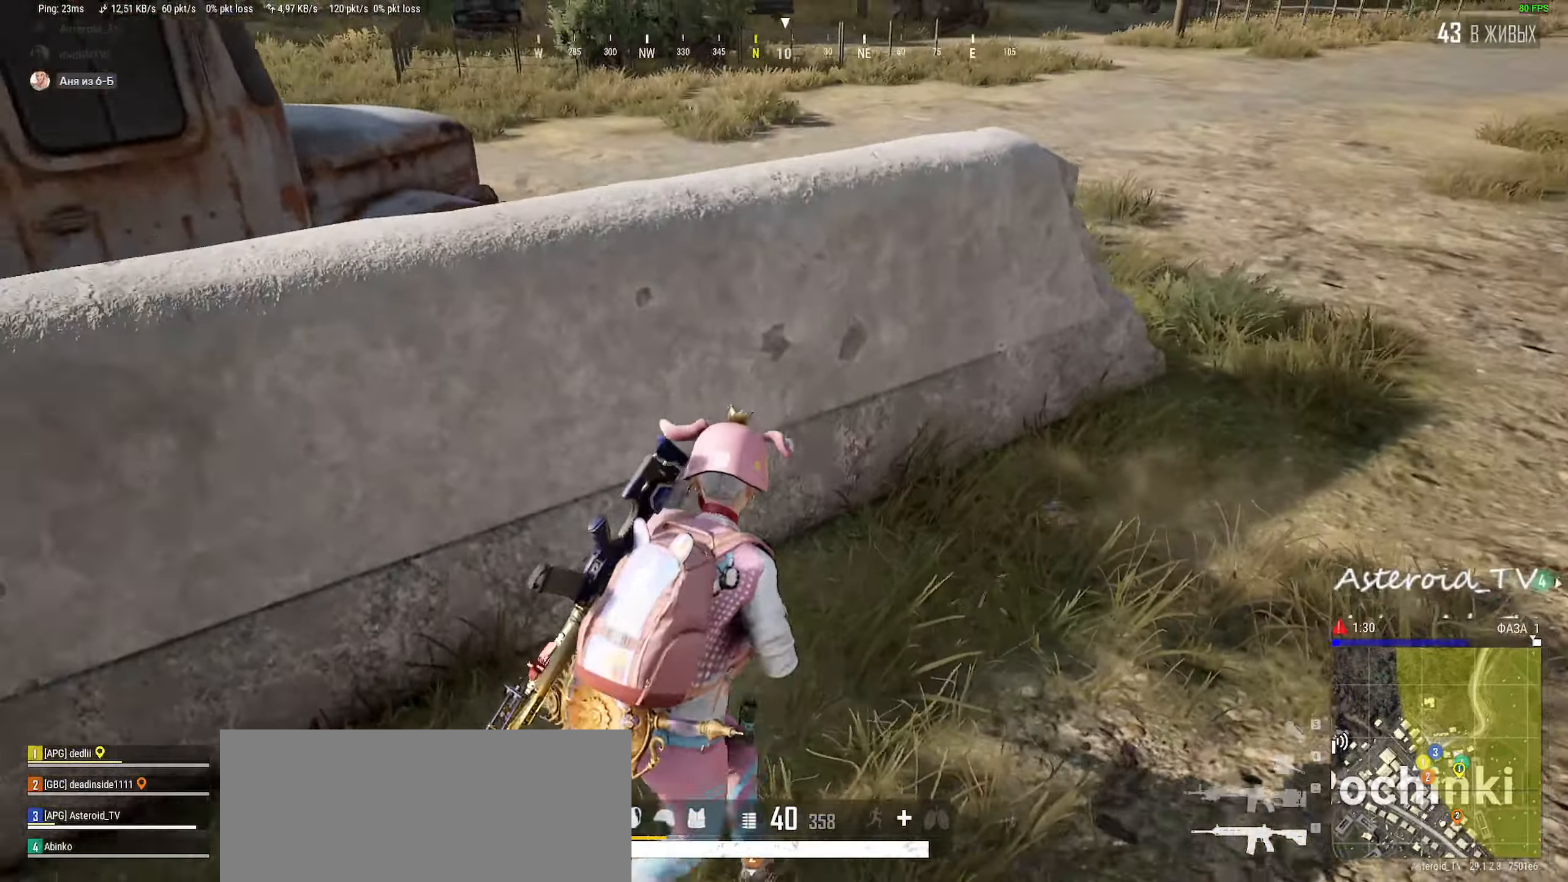
{"keys": ["d", "w"], "mouse": [], "events": [[17, "ctrl", "down"], [117, "ctrl", "up"], [200, "ctrl", "down"], [283, "d", "down"], [283, "shift", "up"], [367, "ctrl", "up"]]}
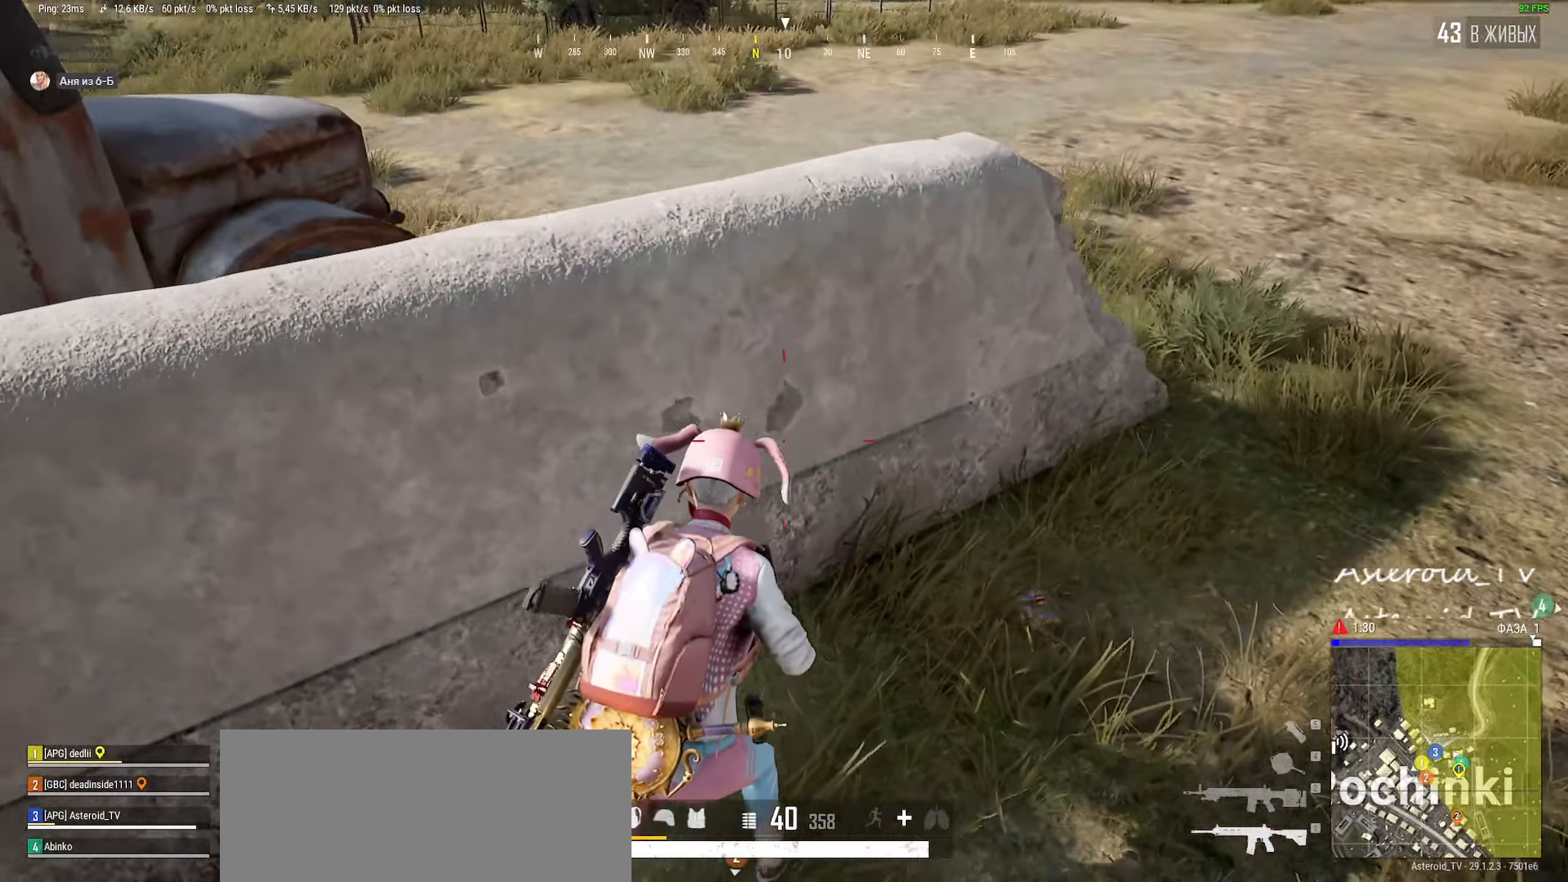
{"keys": ["a", "d", "s"], "mouse": [], "events": [[67, "tab", "down"], [133, "w", "up"], [150, "tab", "up"], [267, "s", "down"], [417, "a", "down"], [417, "d", "up"], [433, "d", "down"]]}
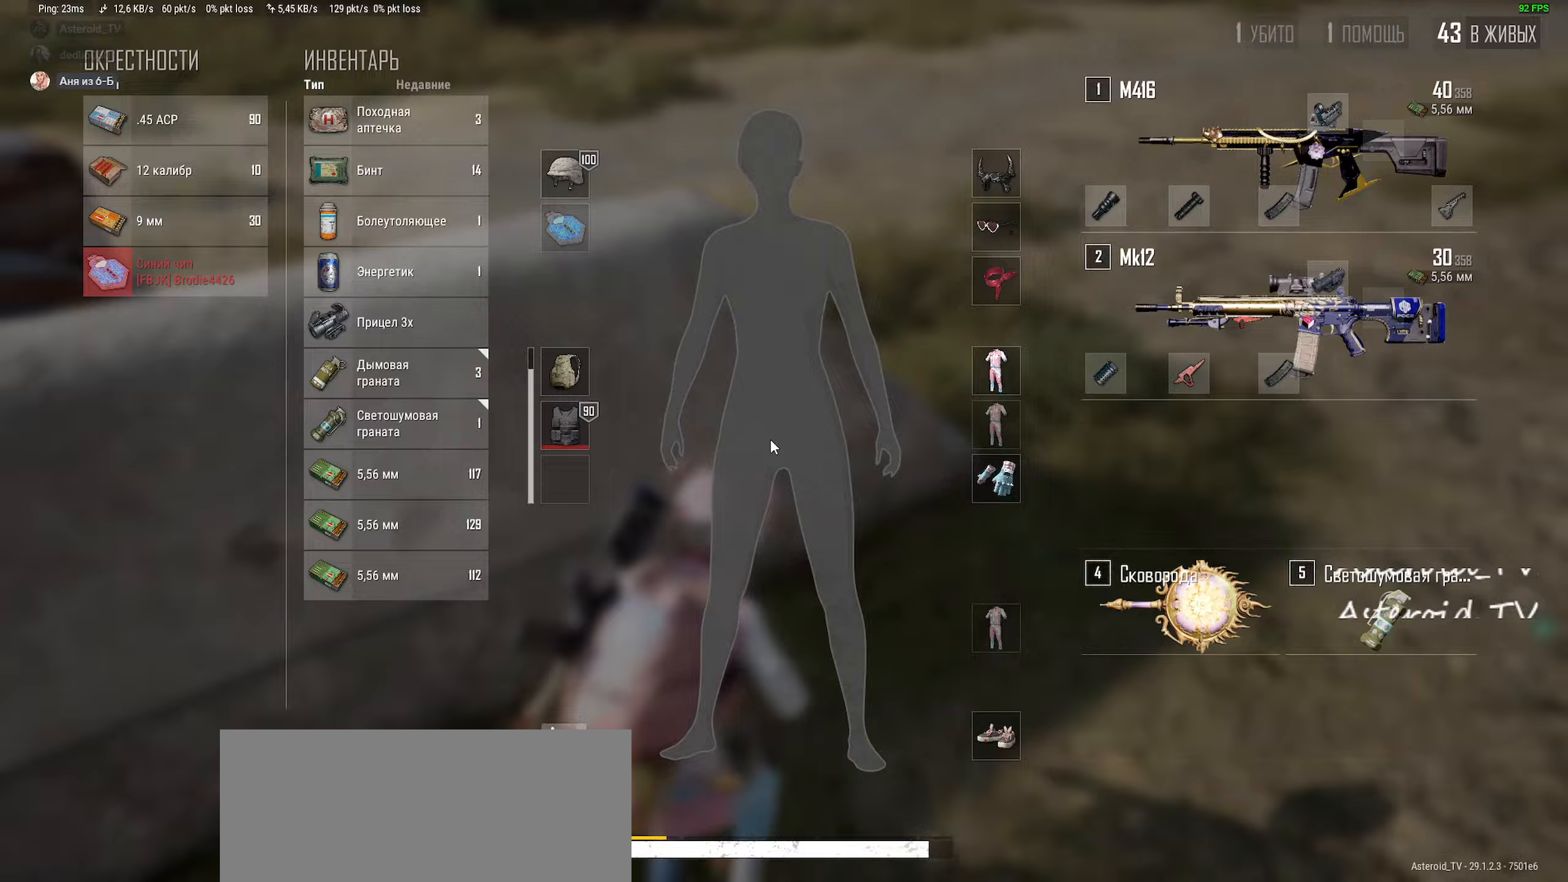
{"keys": ["ctrl", "w"], "mouse": [], "events": [[17, "tab", "down"], [100, "d", "up"], [100, "s", "up"], [133, "ctrl", "down"], [200, "w", "down"], [217, "tab", "up"], [250, "ctrl", "up"], [317, "ctrl", "down"], [333, "a", "up"], [383, "mouse_right", "down"], [450, "mouse_right", "up"]]}
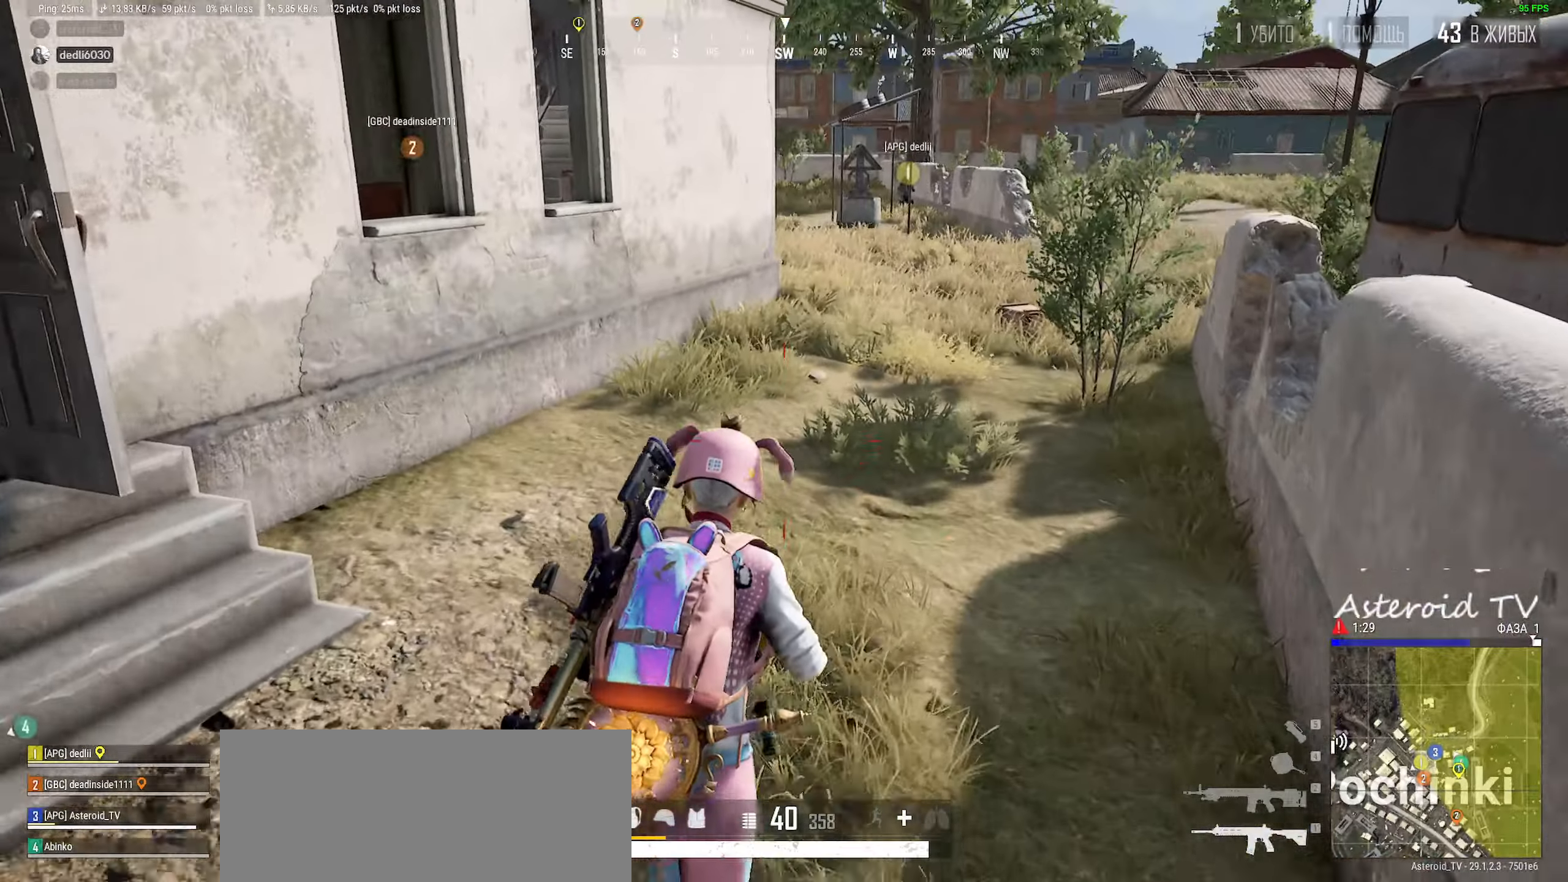
{"keys": ["shift", "w"], "mouse": [], "events": [[17, "ctrl", "up"], [150, "shift", "down"]]}
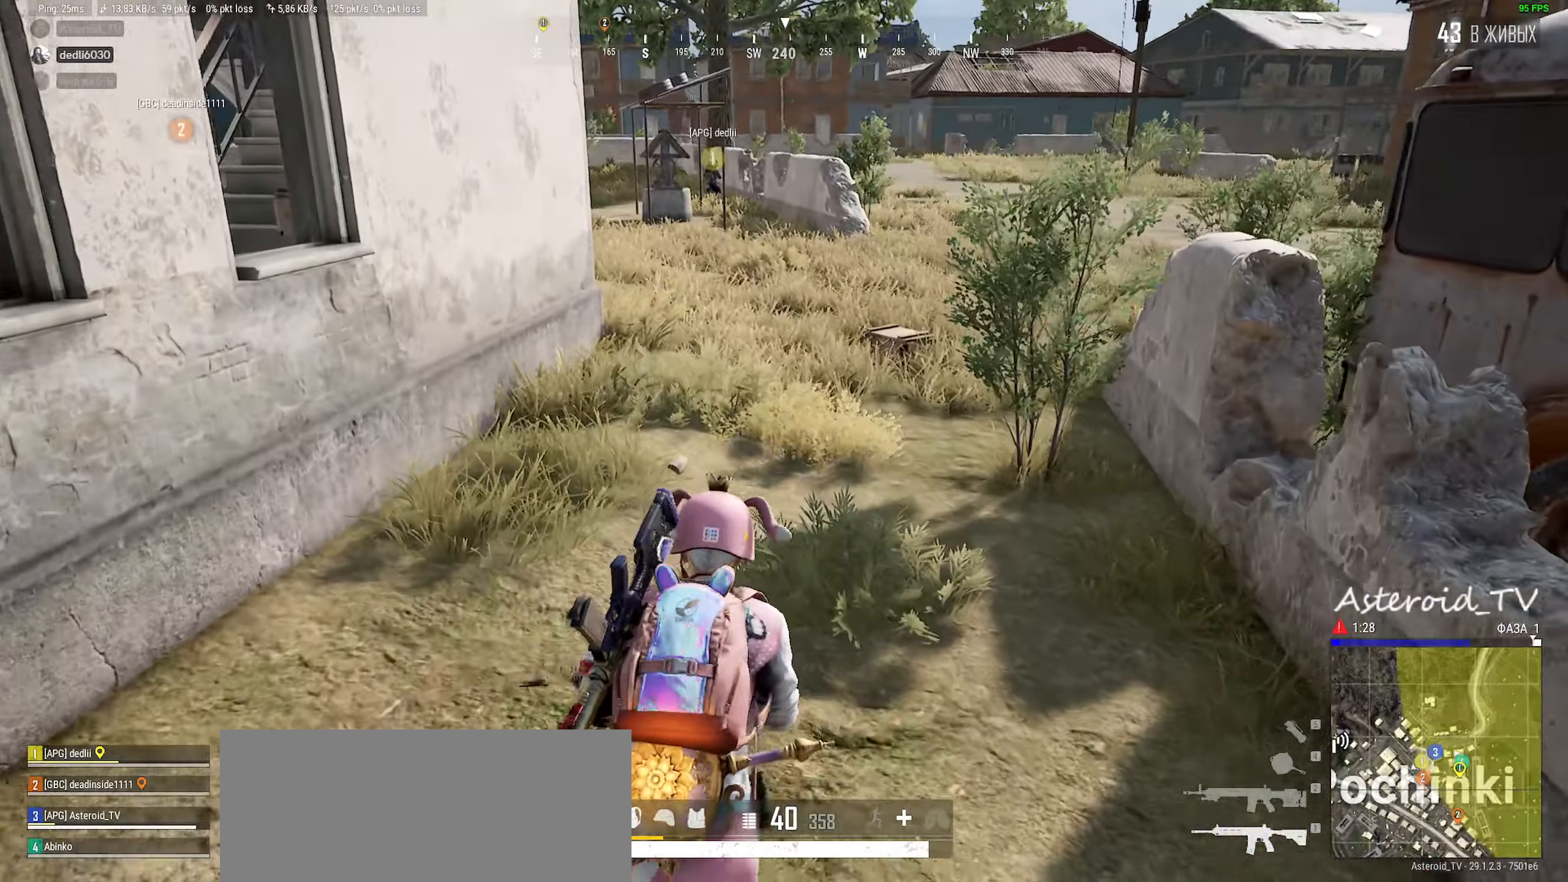
{"keys": ["d", "shift", "w"], "mouse": ["right"], "events": [[150, "d", "down"], [333, "mouse_right", "down"]]}
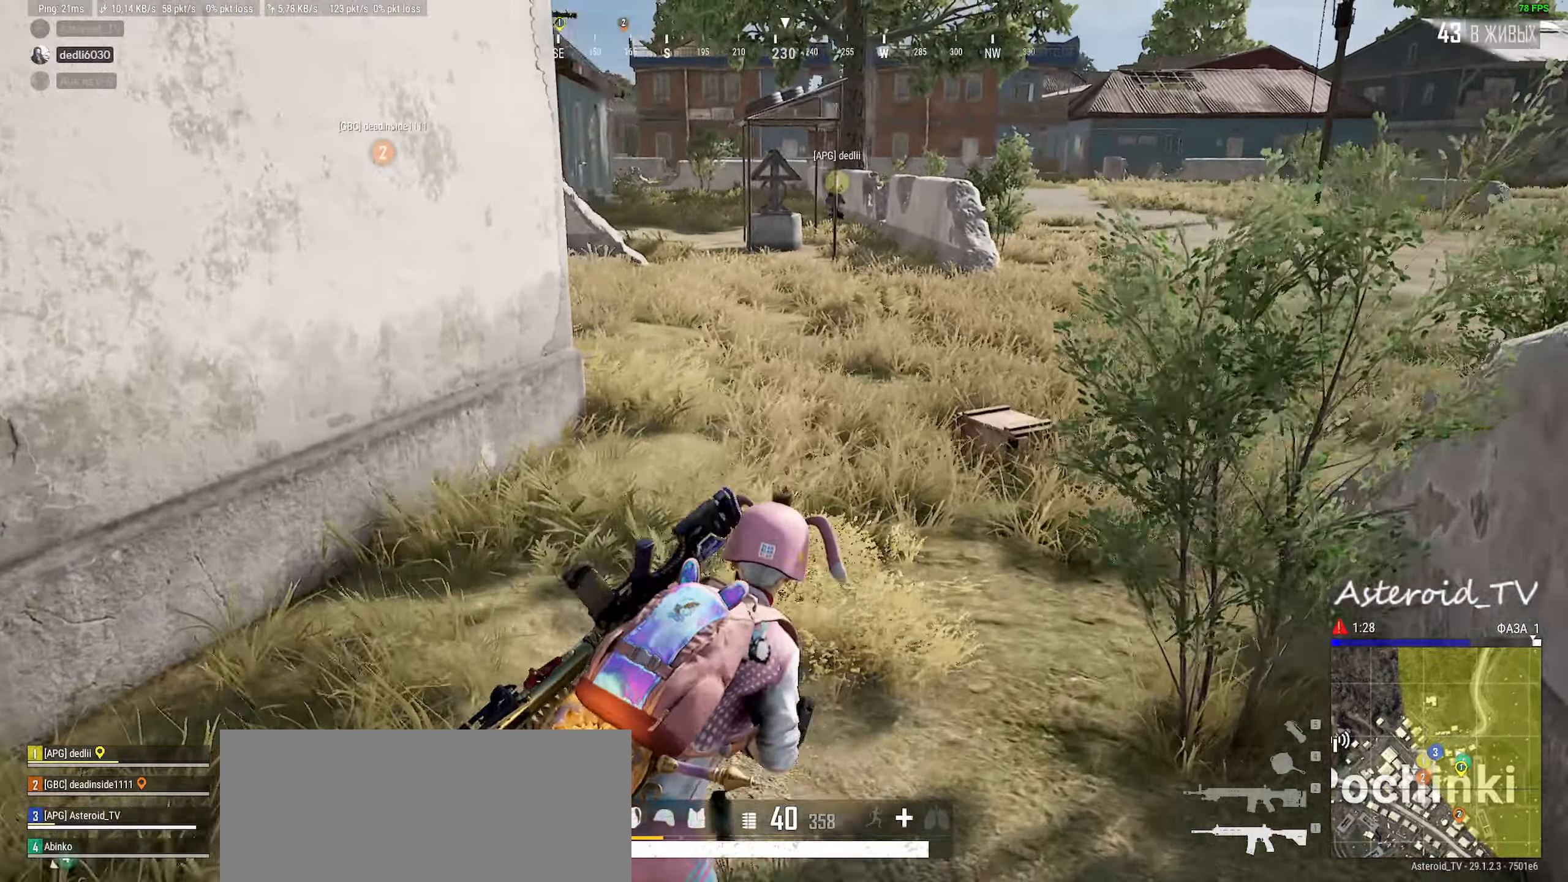
{"keys": ["d", "w"], "mouse": [], "events": [[33, "mouse_right", "up"], [200, "mouse_right", "down"], [317, "mouse_right", "up"], [450, "shift", "up"]]}
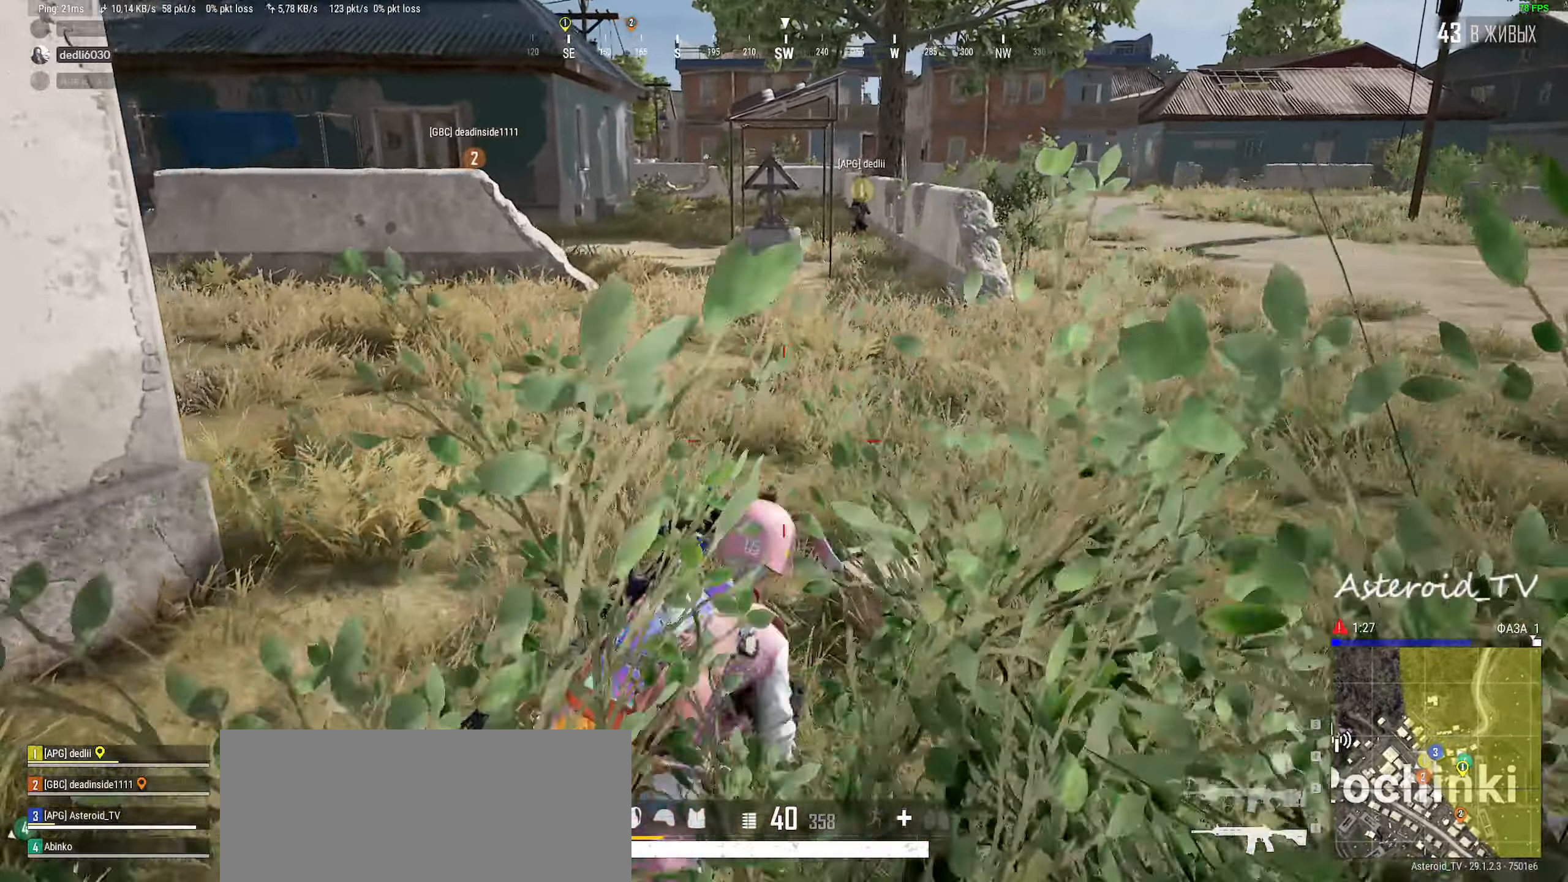
{"keys": ["a", "w"], "mouse": [], "events": [[83, "tab", "down"], [300, "tab", "up"], [317, "a", "down"], [400, "d", "up"]]}
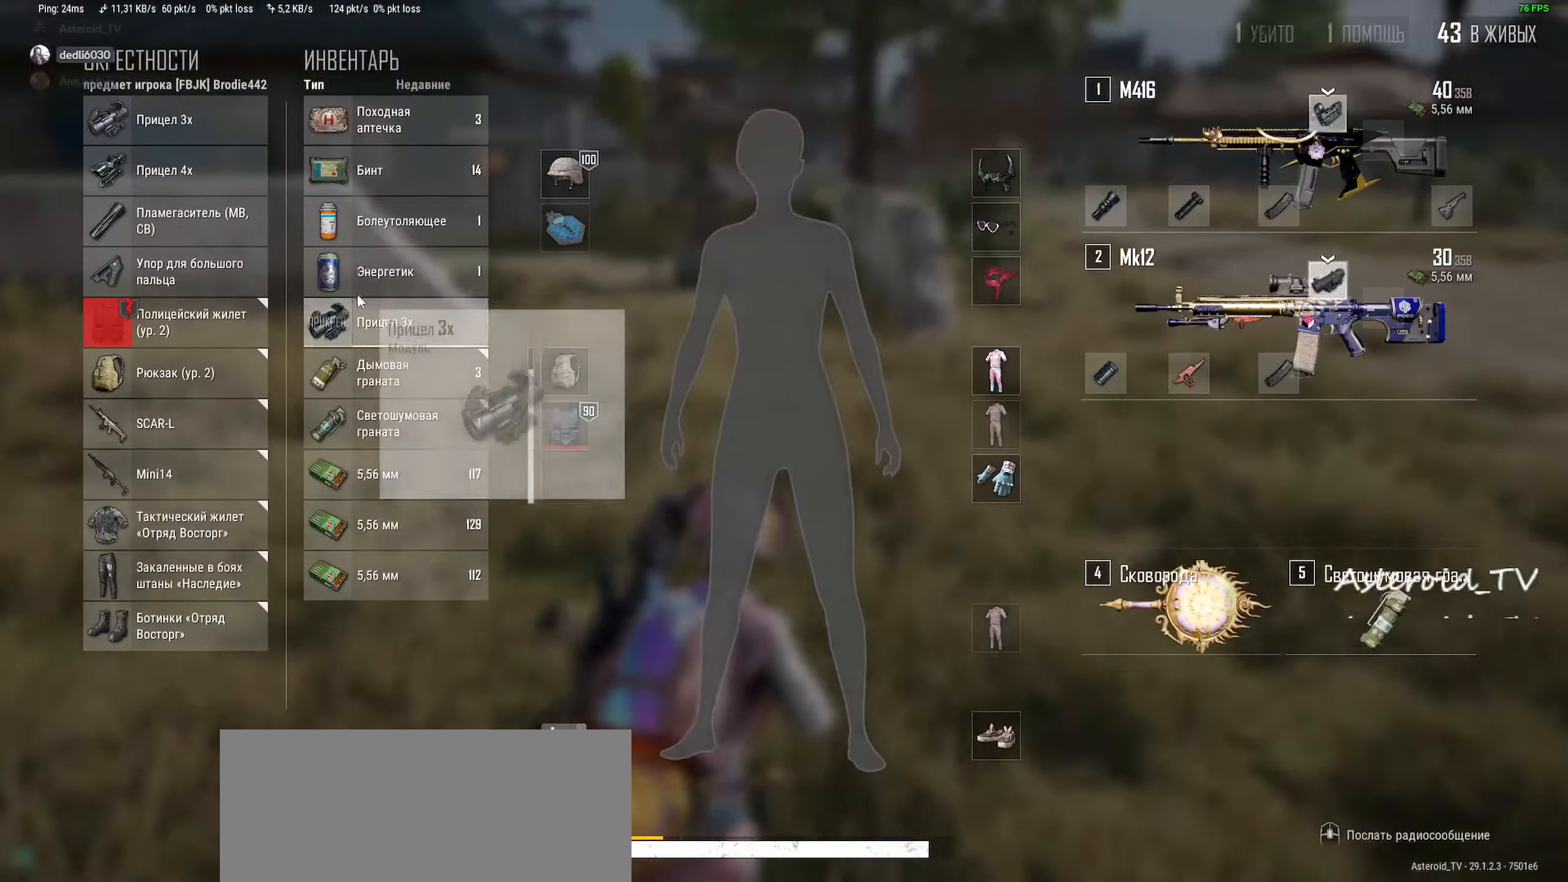
{"keys": ["d", "s"], "mouse": [], "events": [[17, "w", "up"], [267, "s", "down"], [317, "d", "down"], [483, "a", "up"]]}
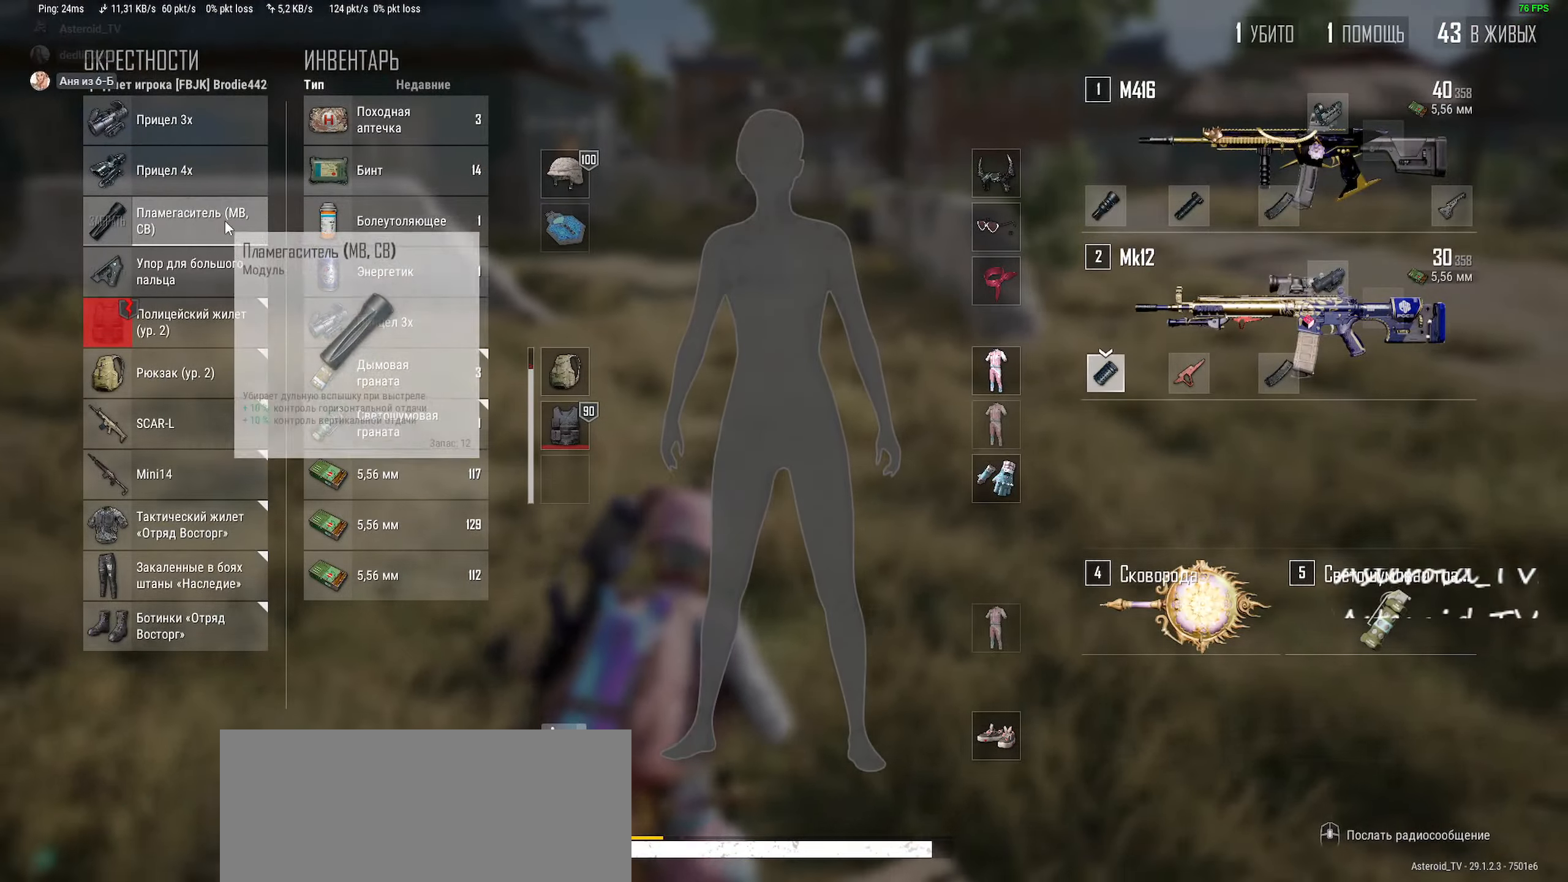
{"keys": ["a", "d", "w"], "mouse": [], "events": [[83, "s", "up"], [333, "w", "down"], [450, "a", "down"]]}
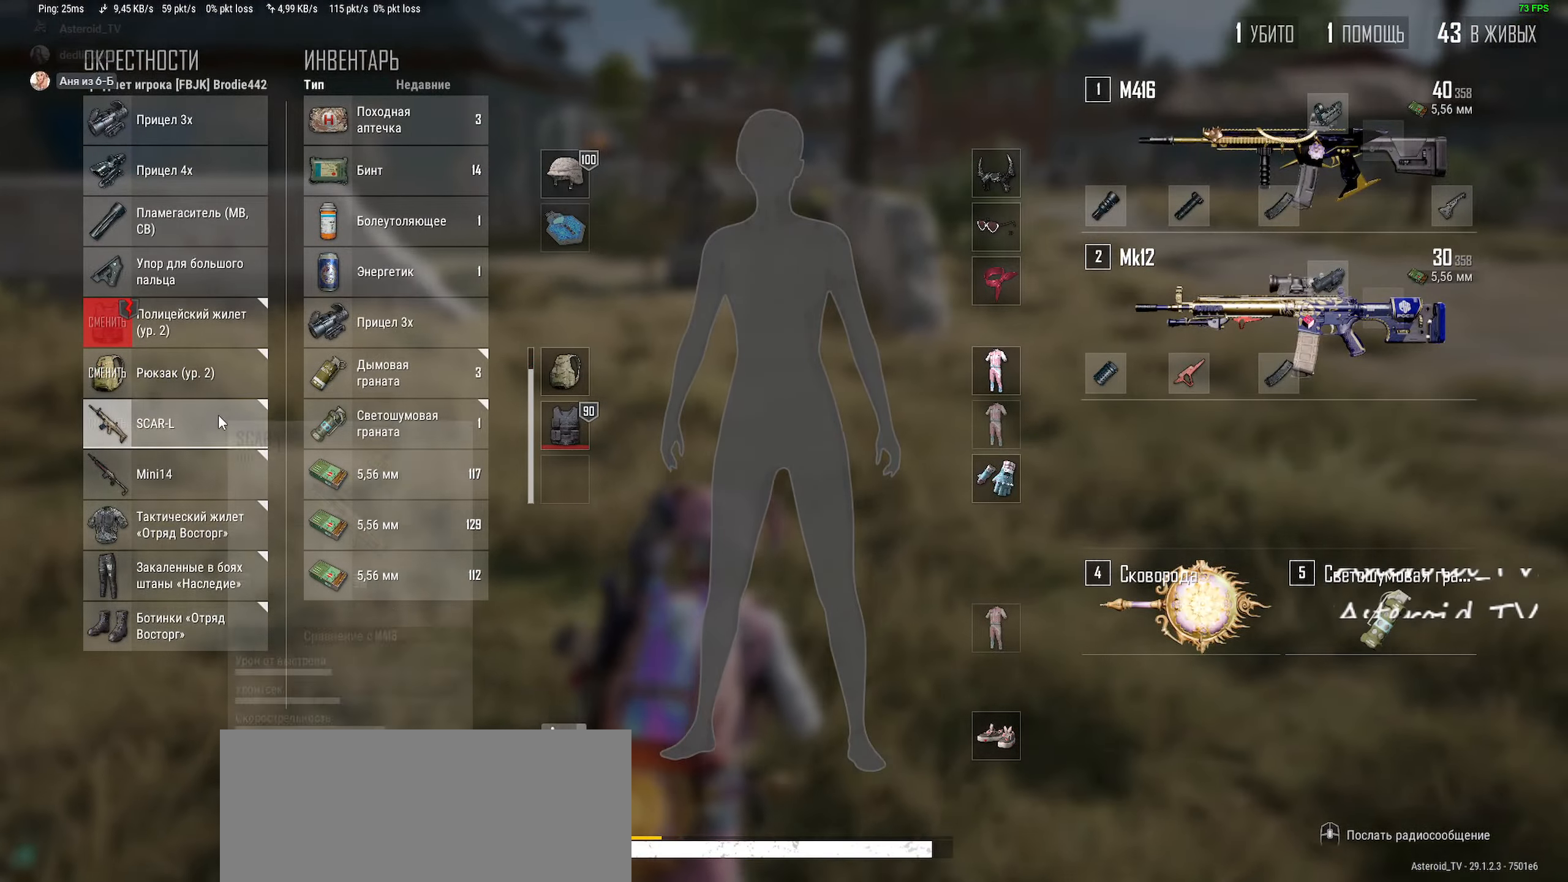
{"keys": ["a", "d", "s"], "mouse": [], "events": [[67, "d", "up"], [150, "w", "up"], [367, "s", "down"], [483, "d", "down"]]}
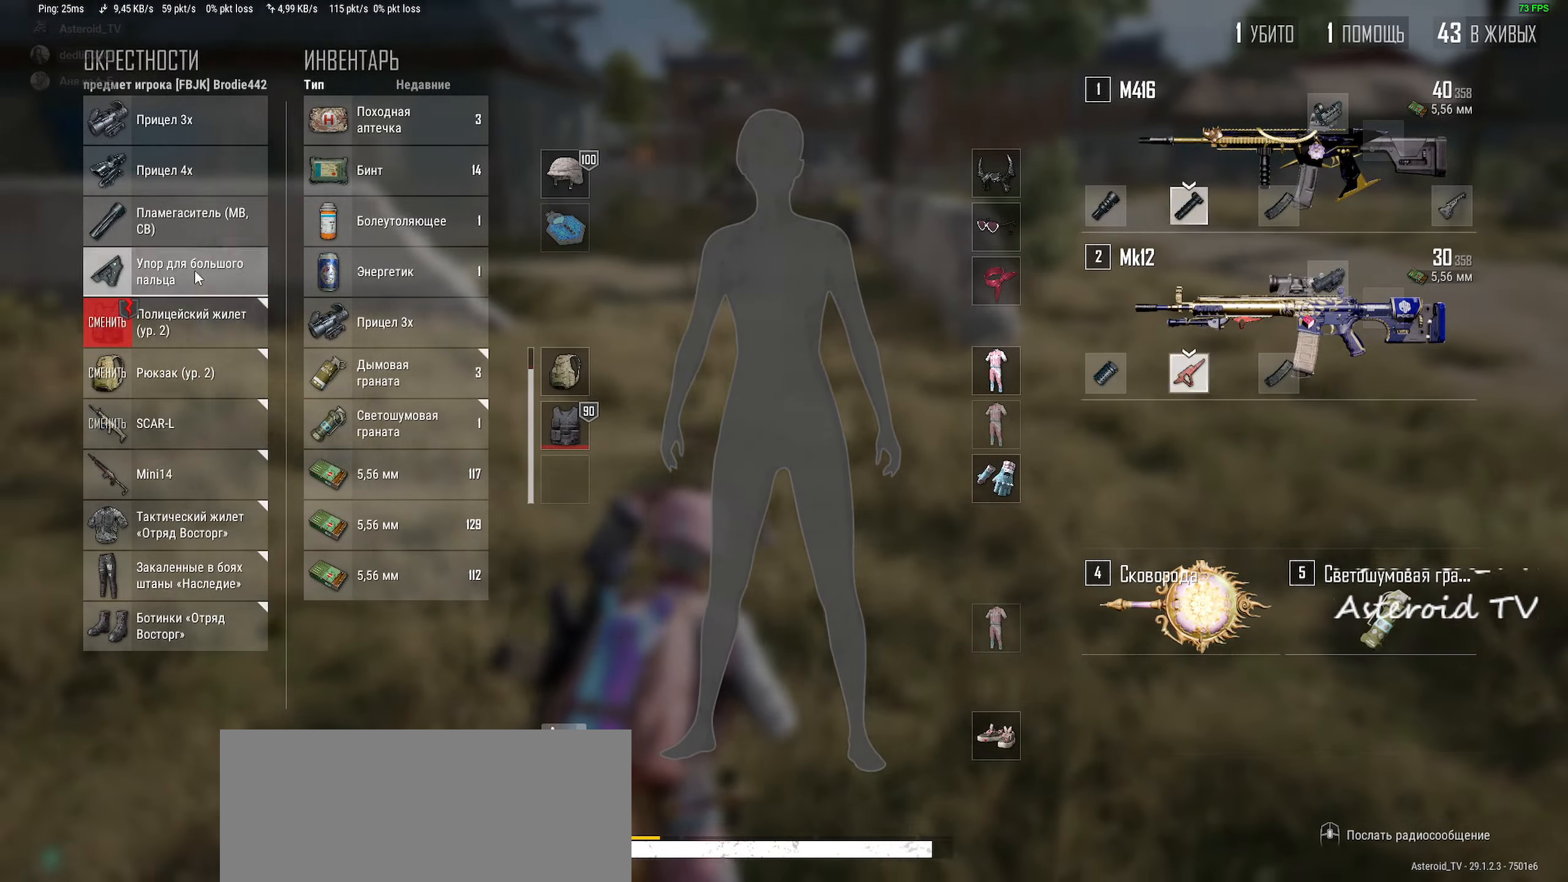
{"keys": ["a", "d", "w"], "mouse": [], "events": [[83, "a", "up"], [133, "s", "up"], [367, "w", "down"], [500, "a", "down"]]}
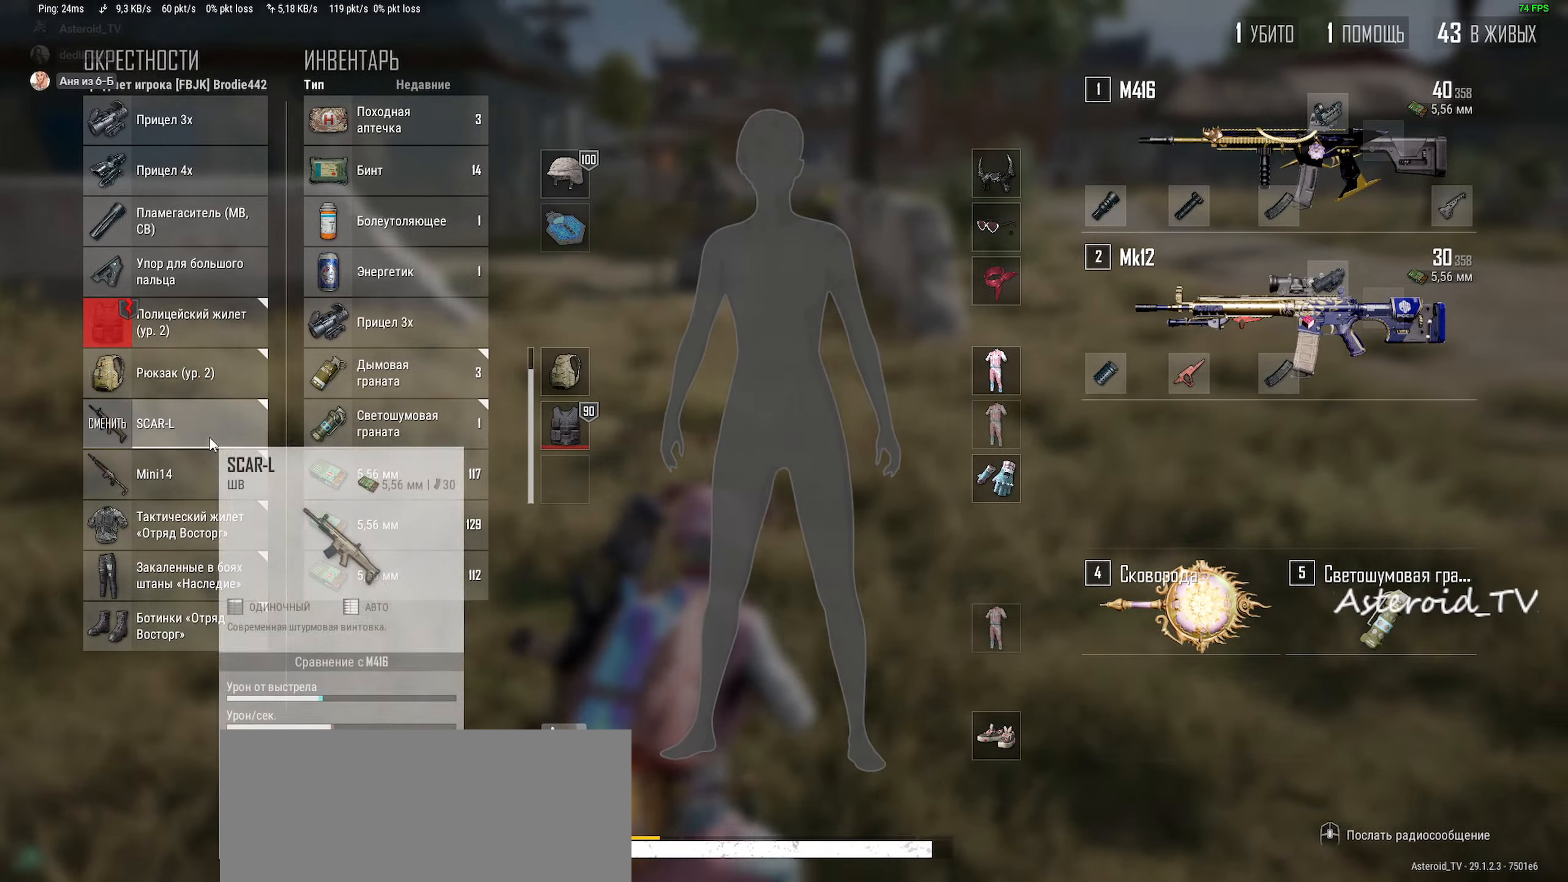
{"keys": ["a", "s"], "mouse": [], "events": [[67, "d", "up"], [183, "w", "up"], [417, "s", "down"]]}
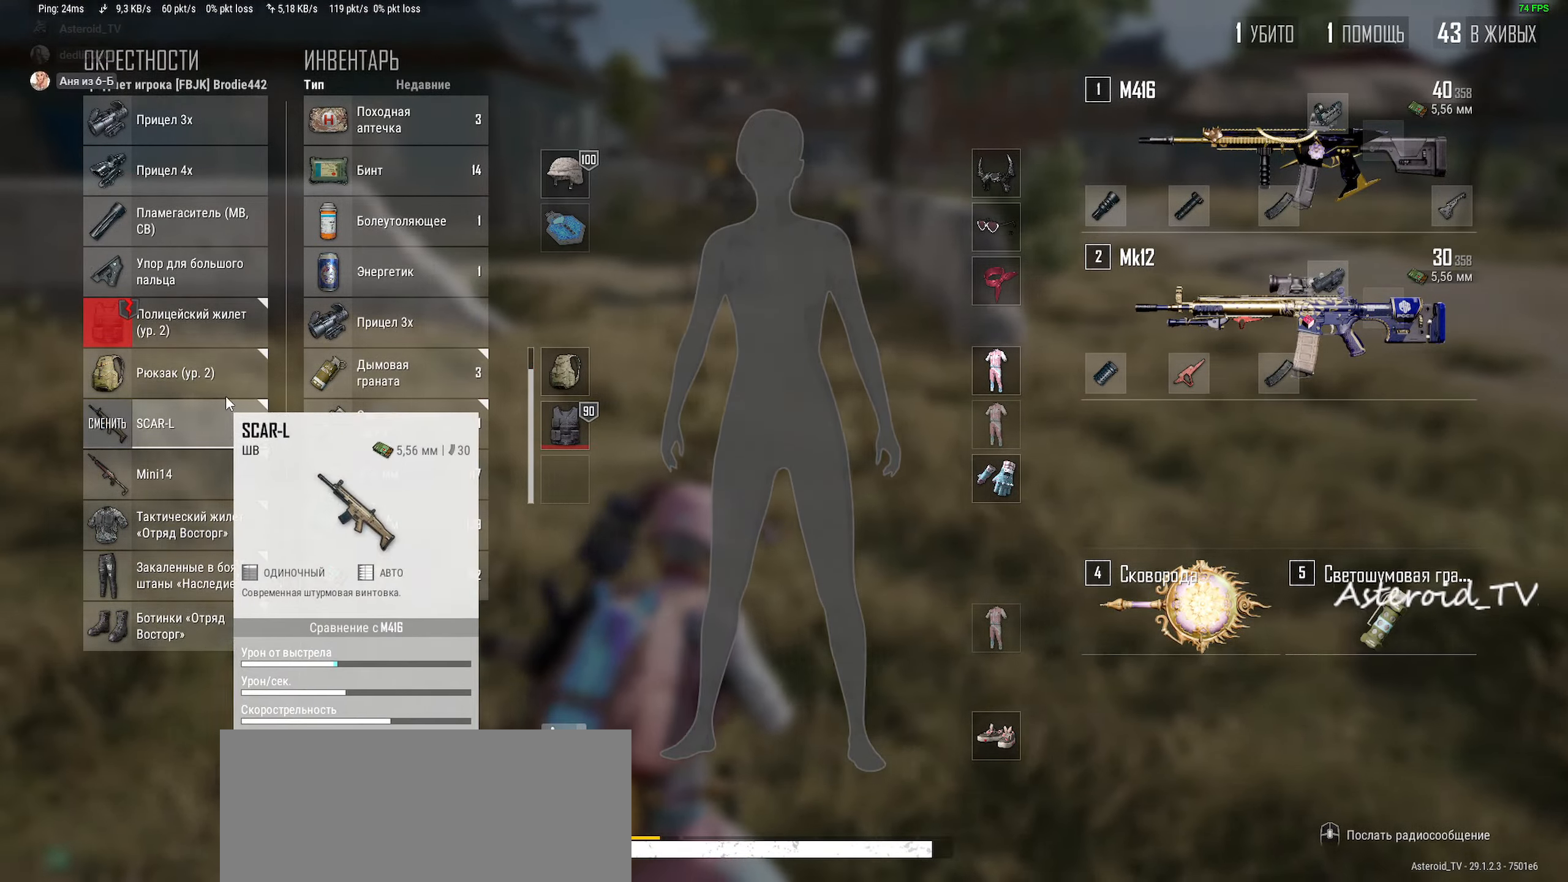
{"keys": ["d", "w"], "mouse": [], "events": [[33, "d", "down"], [100, "a", "up"], [200, "s", "up"], [450, "w", "down"]]}
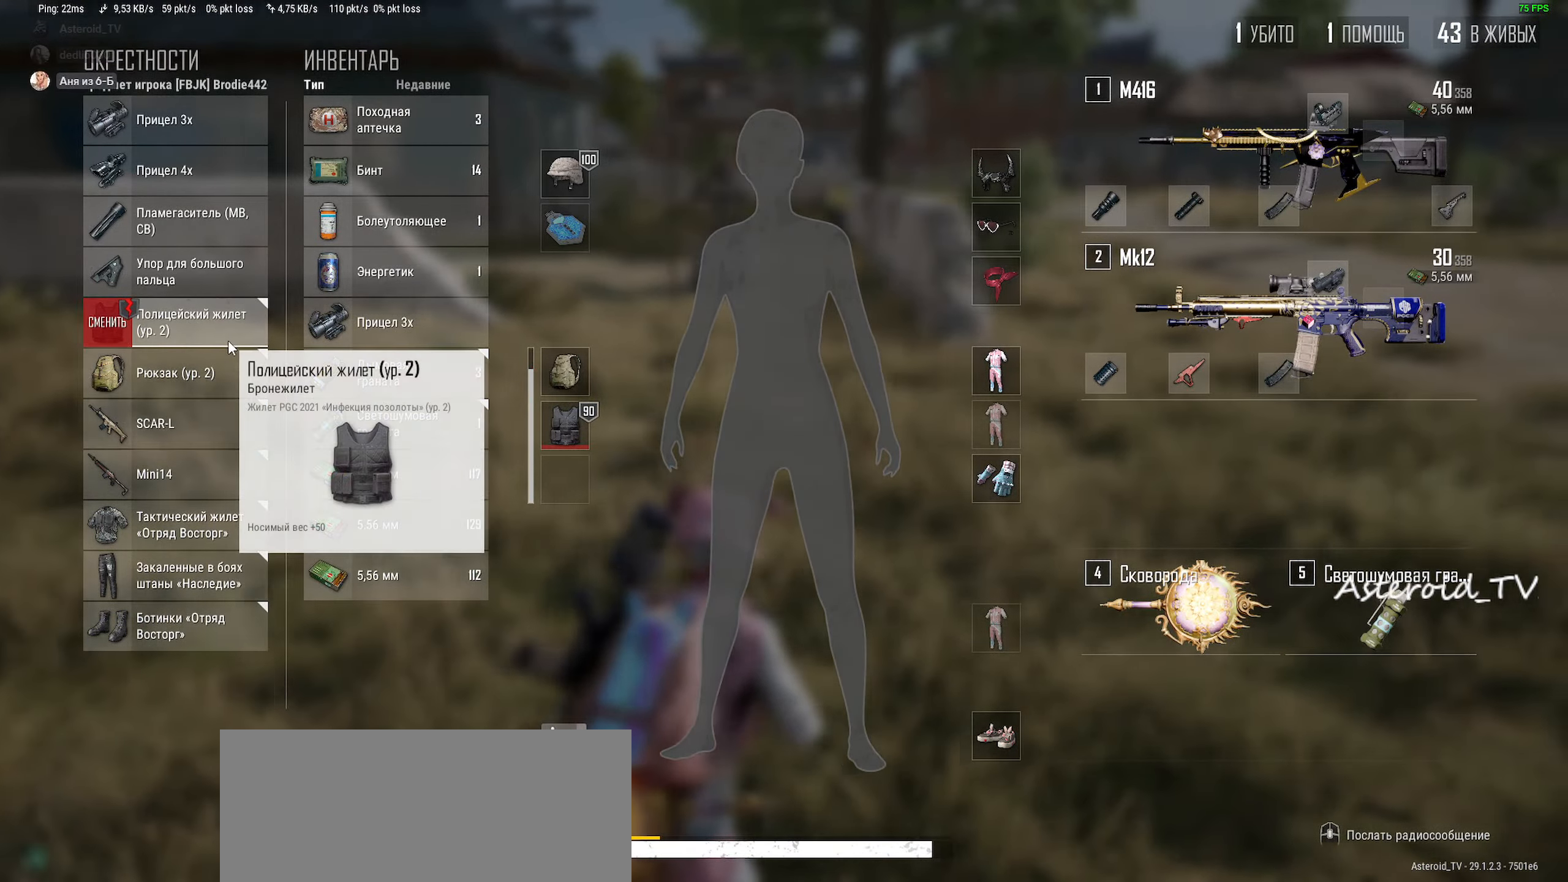
{"keys": ["w"], "mouse": [], "events": [[283, "d", "up"]]}
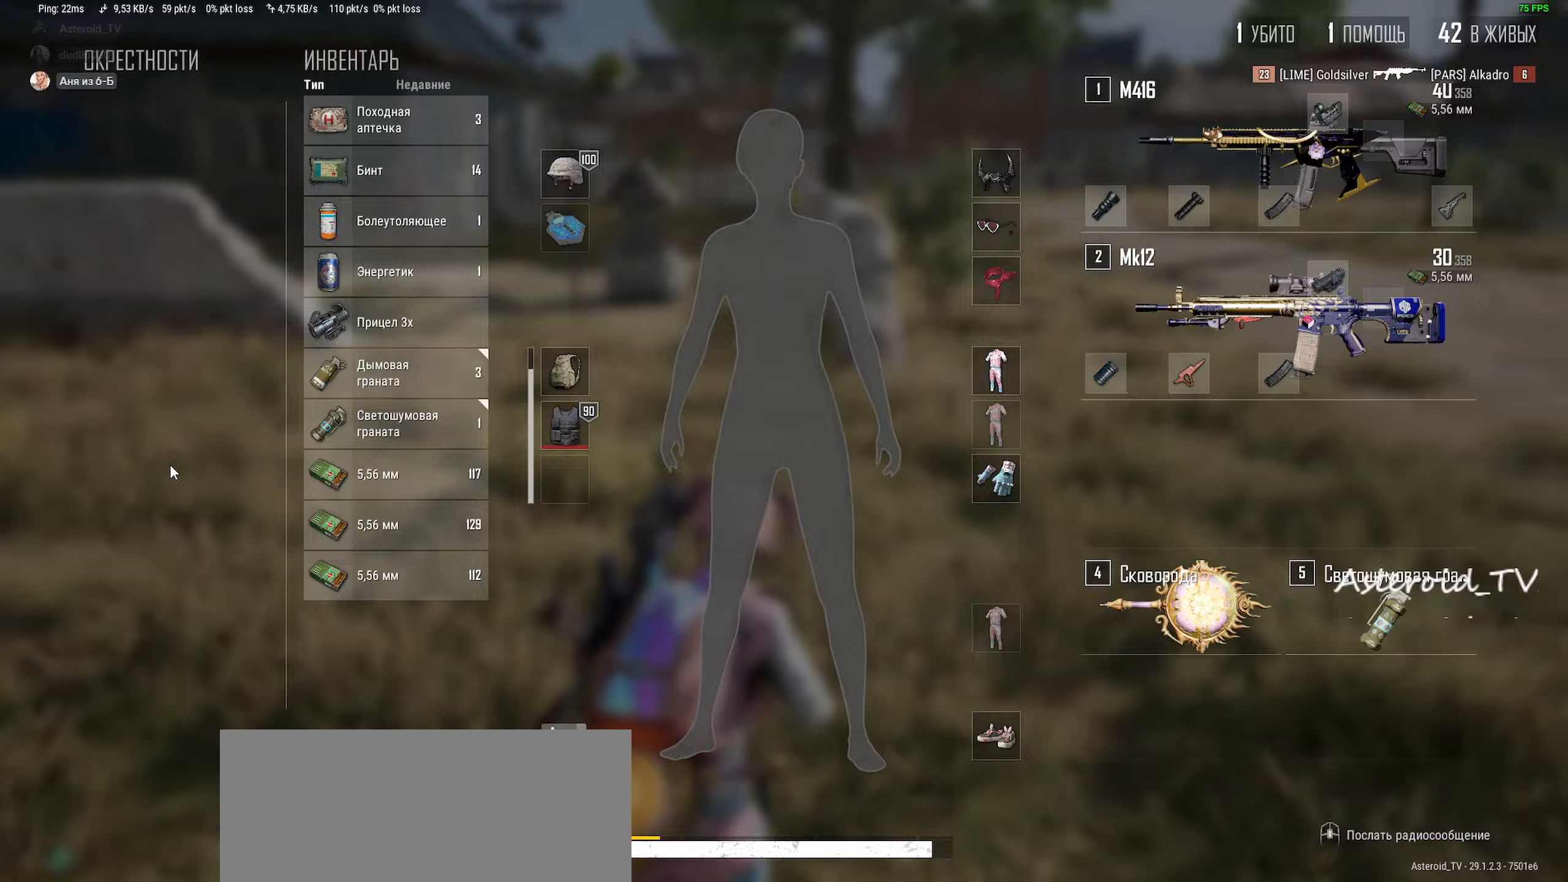
{"keys": ["w"], "mouse": [], "events": [[167, "tab", "down"], [300, "tab", "up"]]}
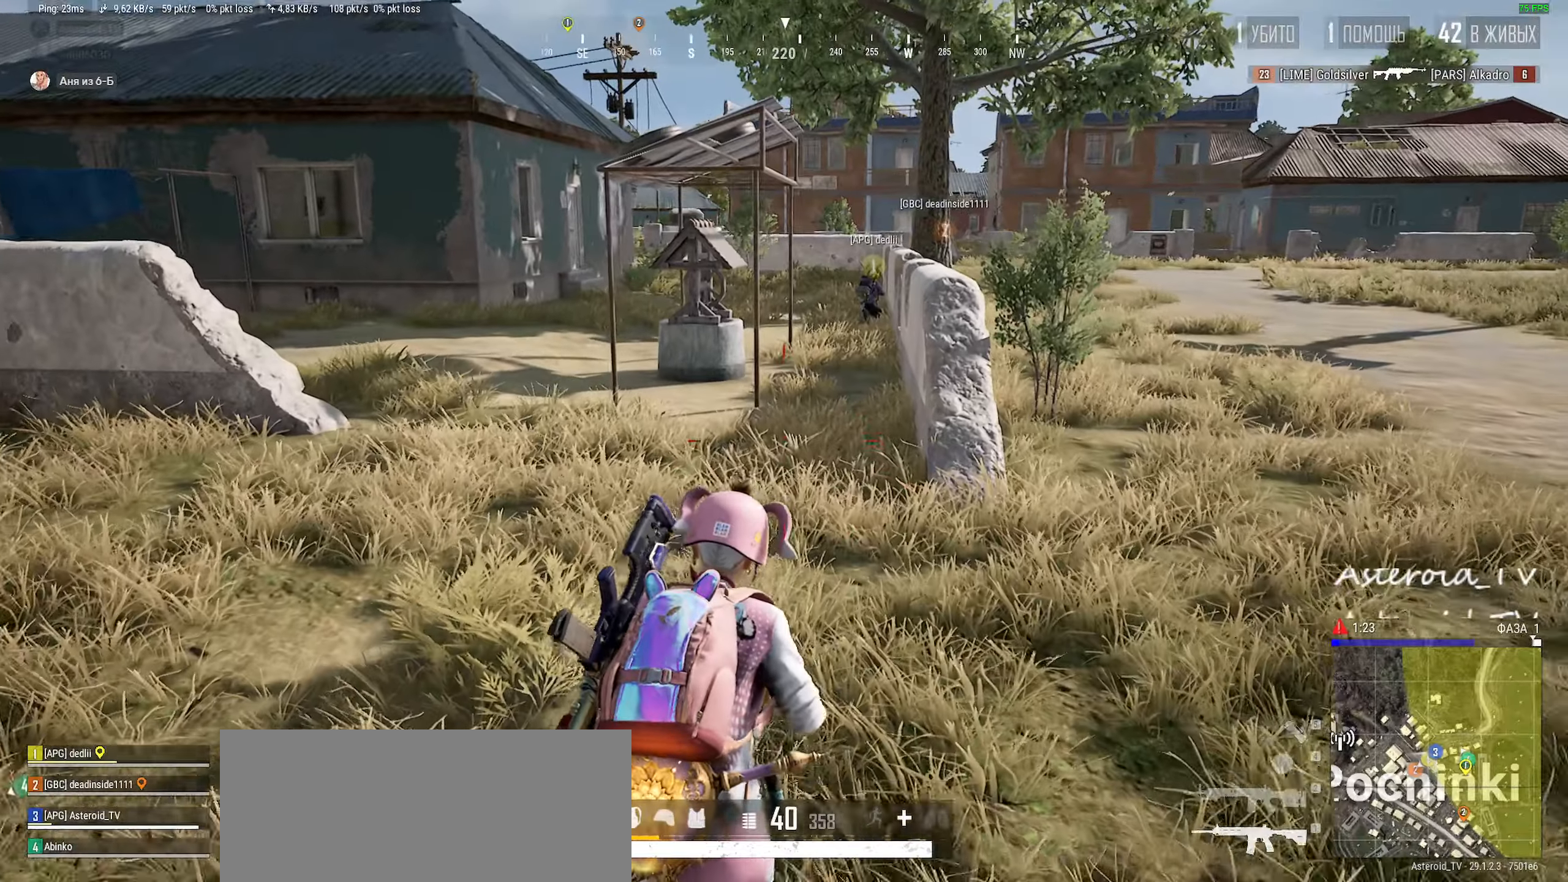
{"keys": ["d", "shift", "w"], "mouse": [], "events": [[50, "shift", "down"], [233, "d", "down"]]}